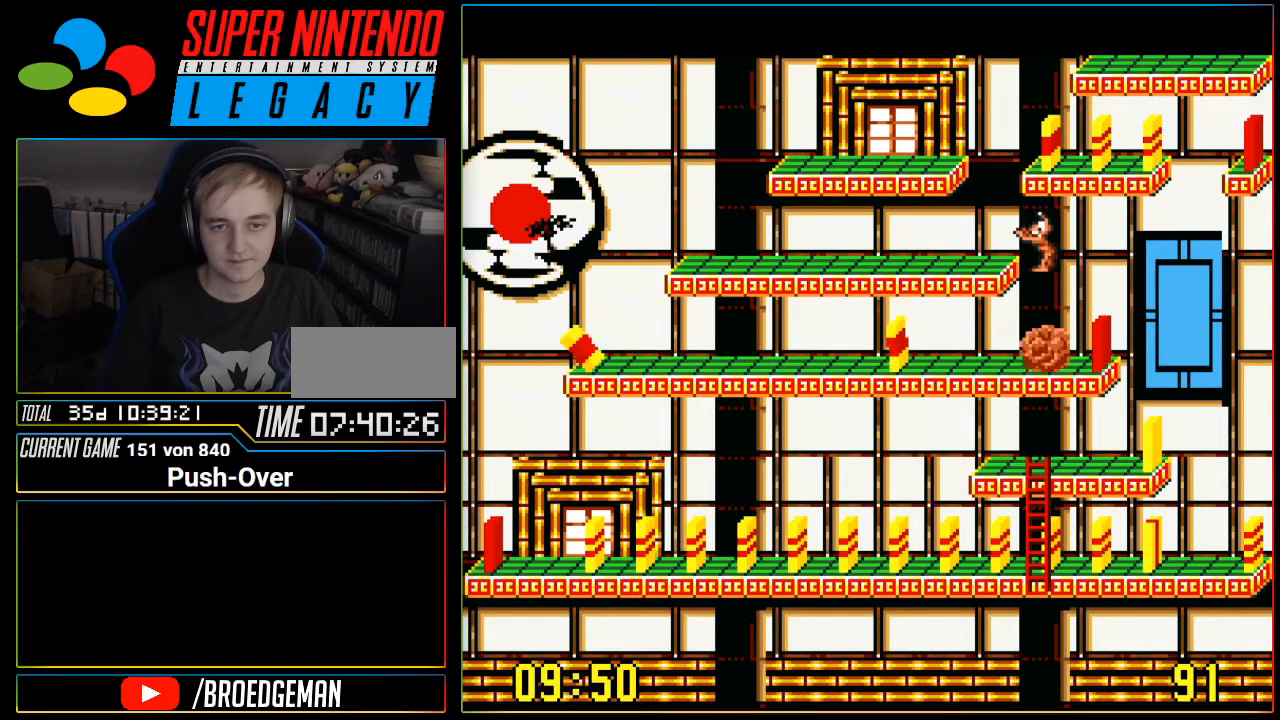
Gameplay with a controller (Nintendo layout); each line is a JSON object with the inputs held at the frame after it. "events" lists button and stick changes between this image and that frame as [ms after this image, input, new state], when the widget could be followed in between. Not read: L3 R3.
{"buttons": [], "events": [[184, "SELECT", "down"], [434, "SELECT", "up"]]}
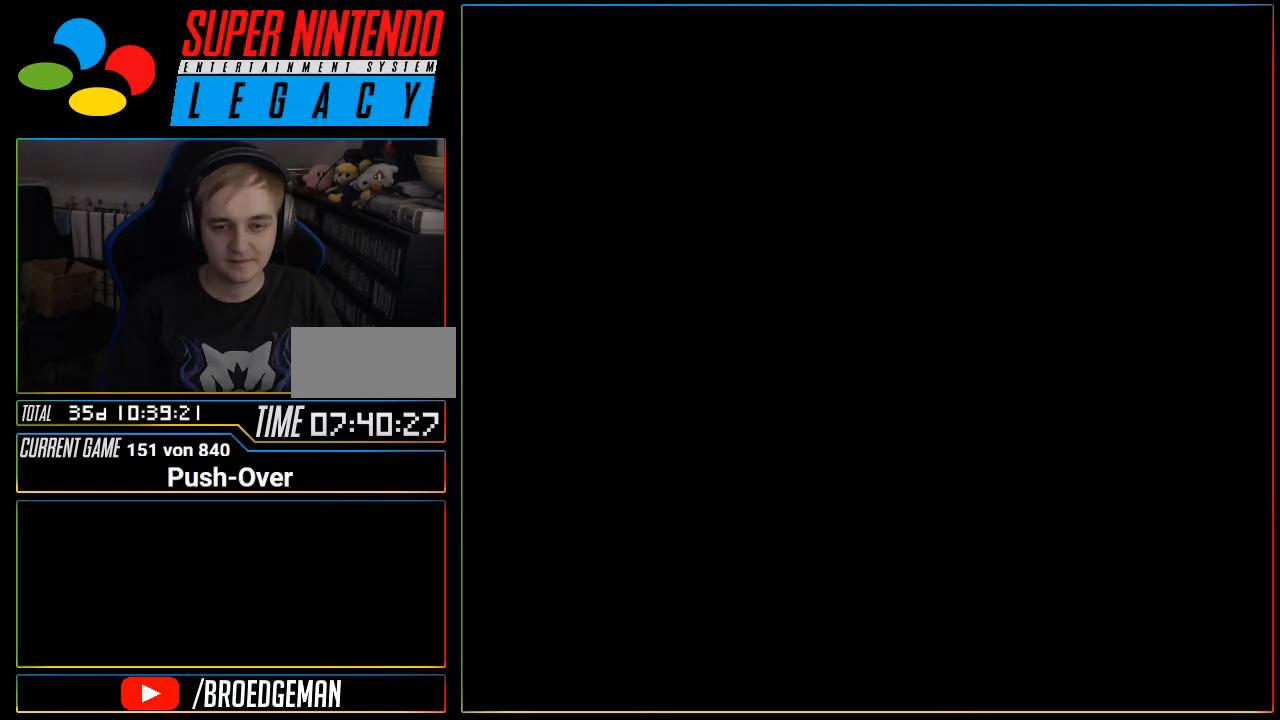
{"buttons": [], "events": []}
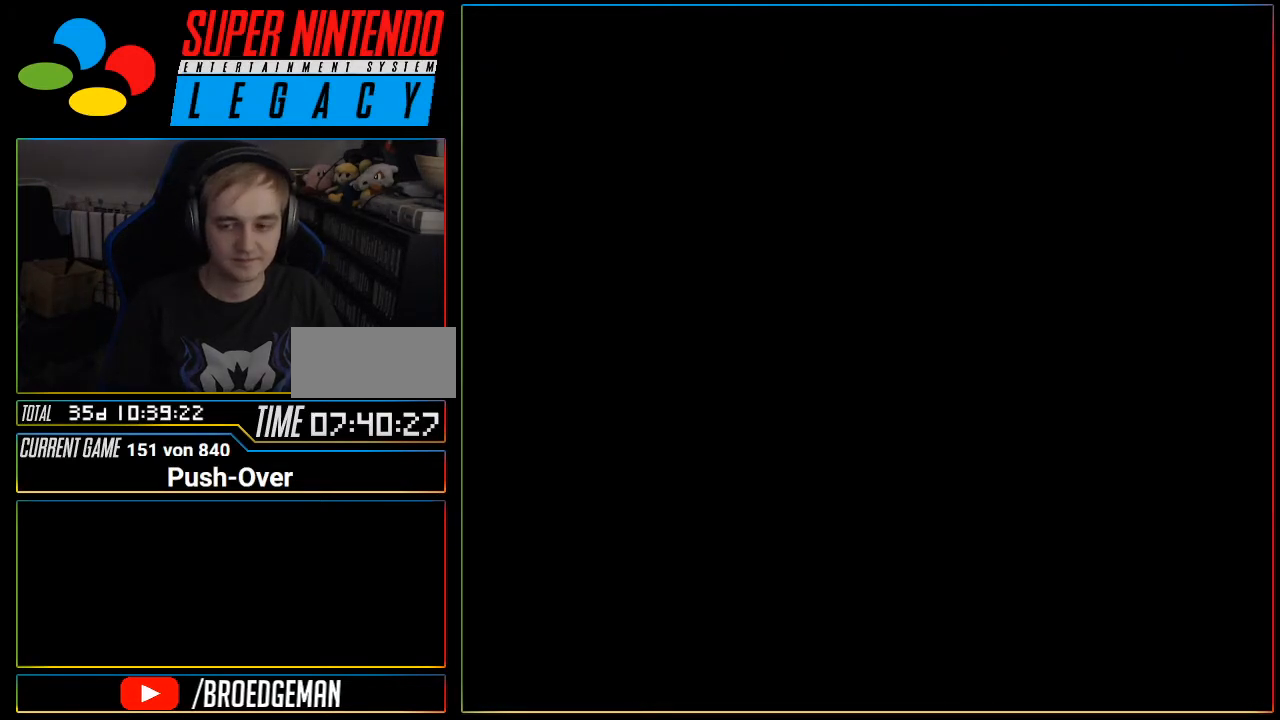
{"buttons": ["Y"], "events": [[117, "R1", "down"], [150, "R1", "up"], [434, "SELECT", "down"], [501, "SELECT", "up"], [501, "Y", "down"]]}
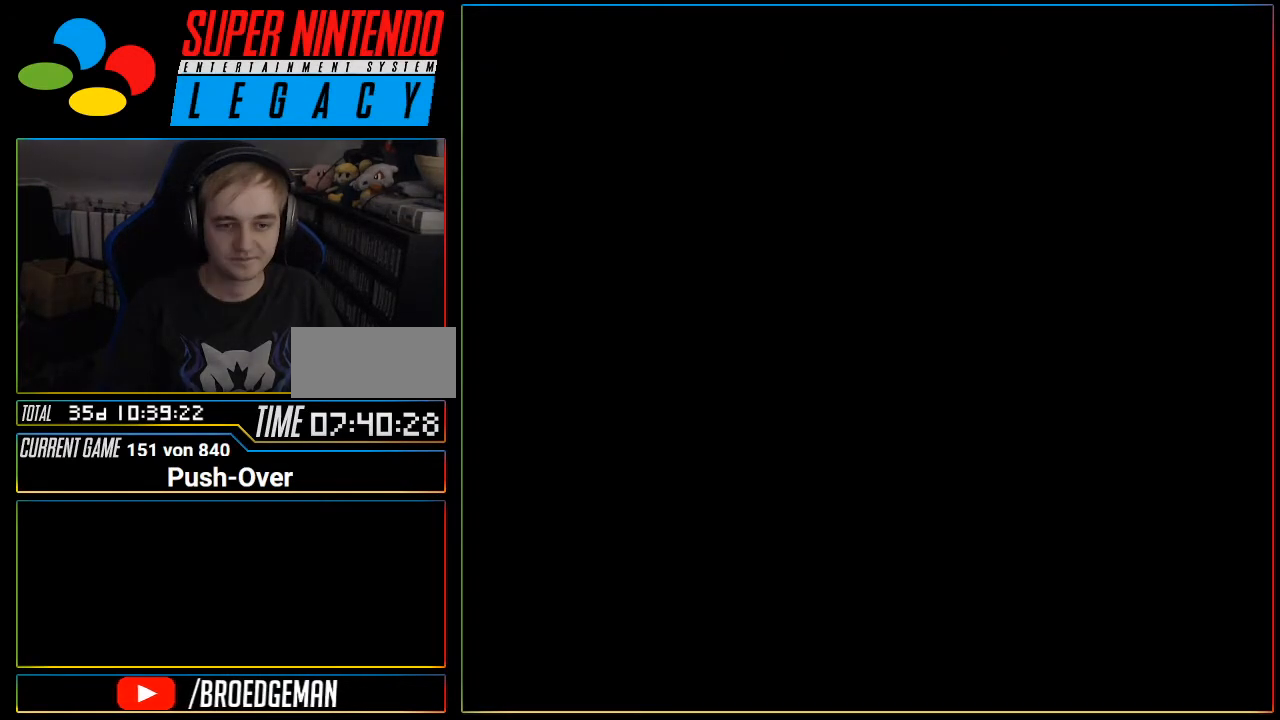
{"buttons": [], "events": [[16, "Y", "up"]]}
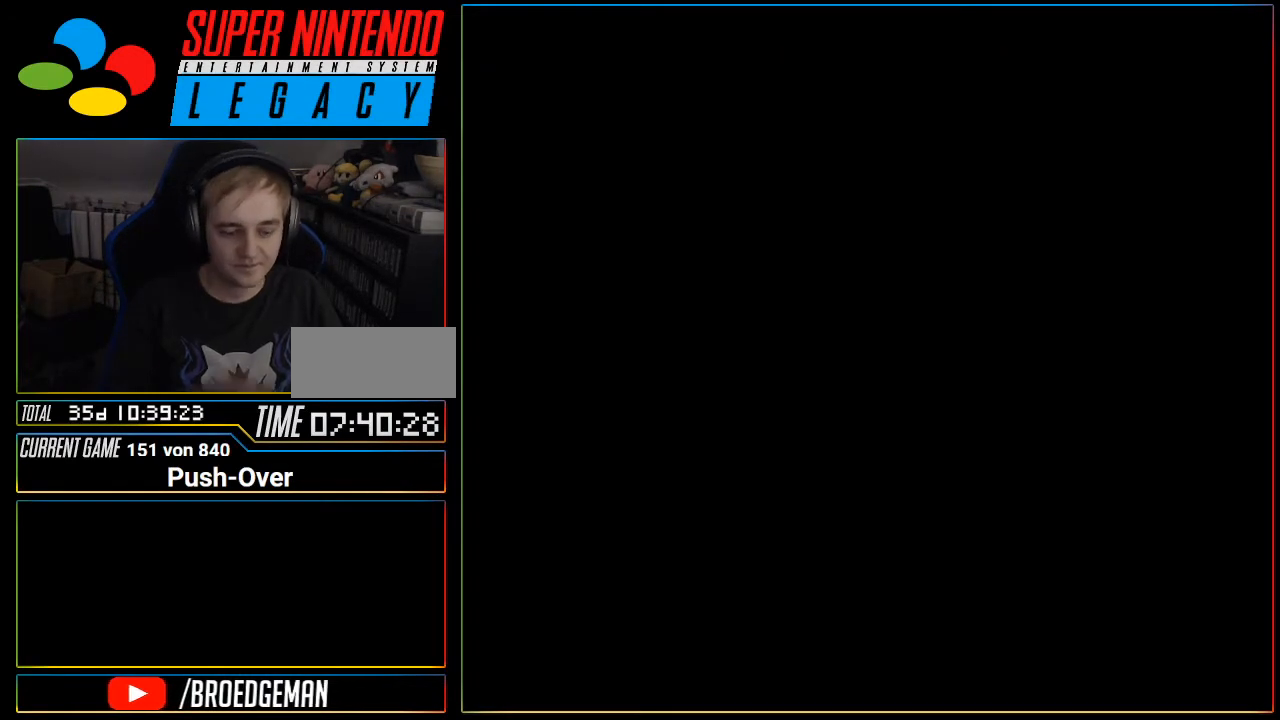
{"buttons": [], "events": [[367, "R1", "down"], [400, "R1", "up"]]}
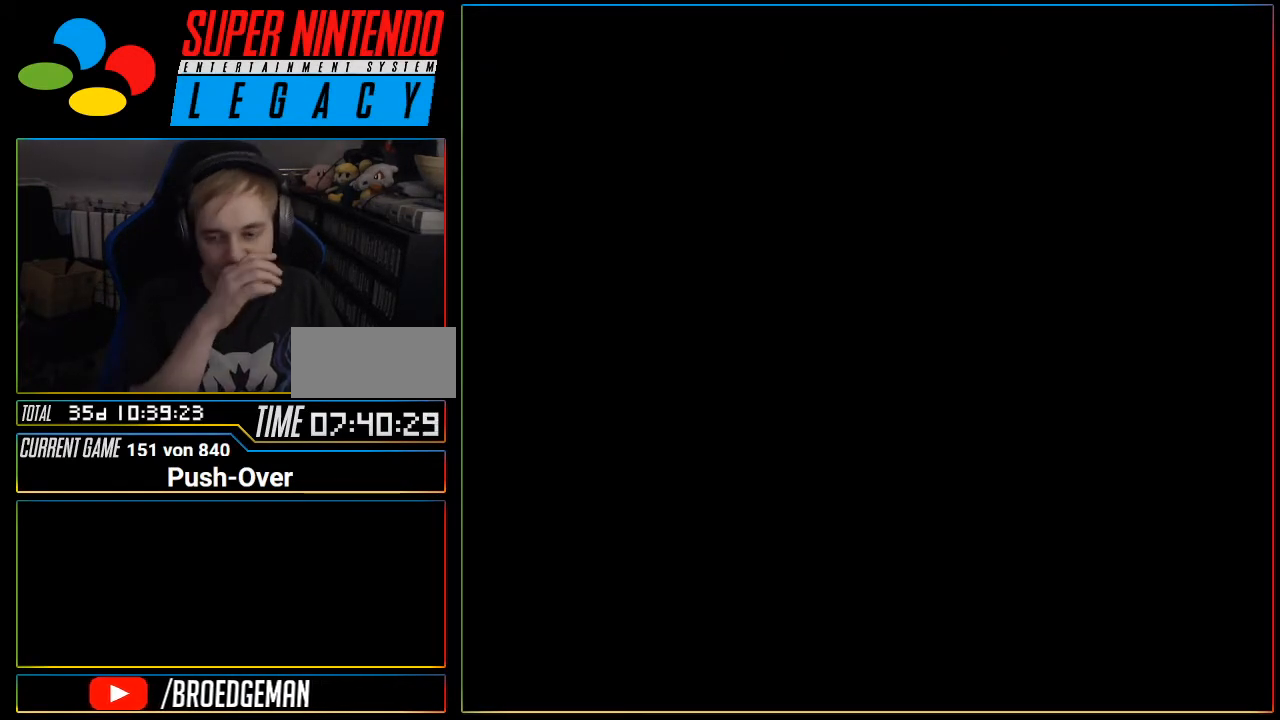
{"buttons": [], "events": [[50, "R1", "down"], [83, "R1", "up"]]}
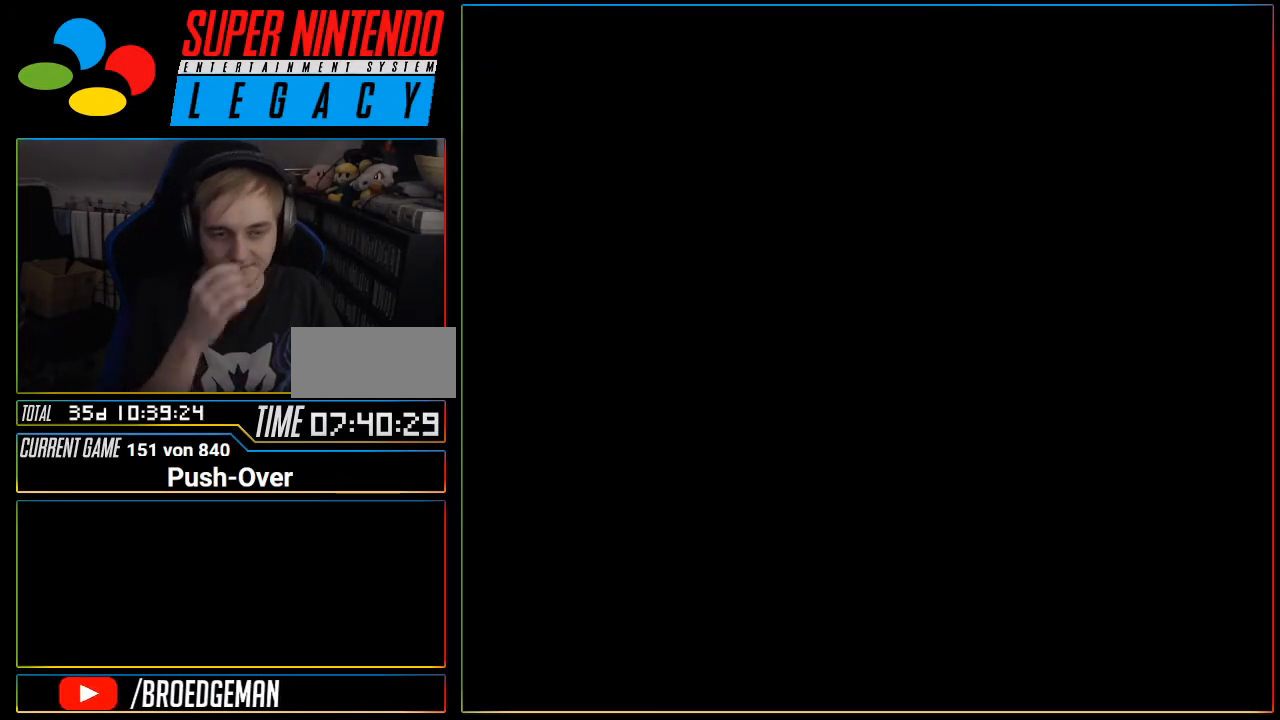
{"buttons": [], "events": [[50, "R1", "down"], [117, "R1", "up"]]}
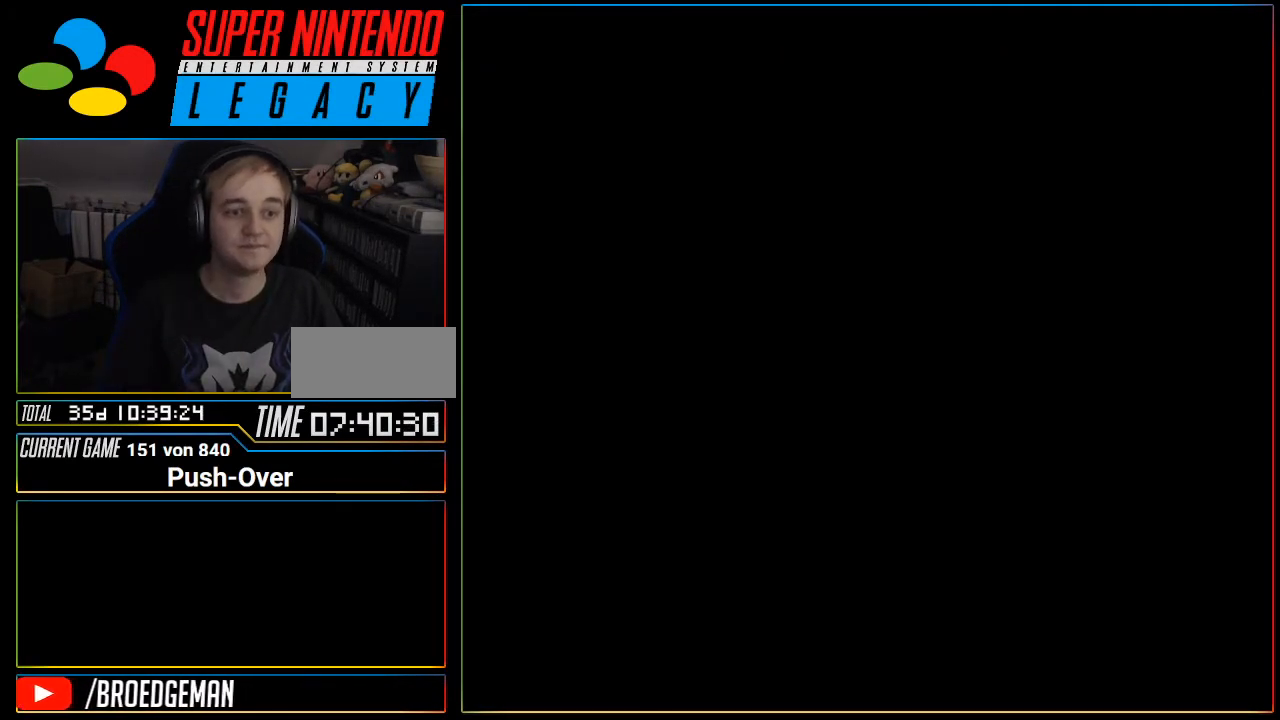
{"buttons": [], "events": [[150, "R1", "down"], [183, "R1", "up"]]}
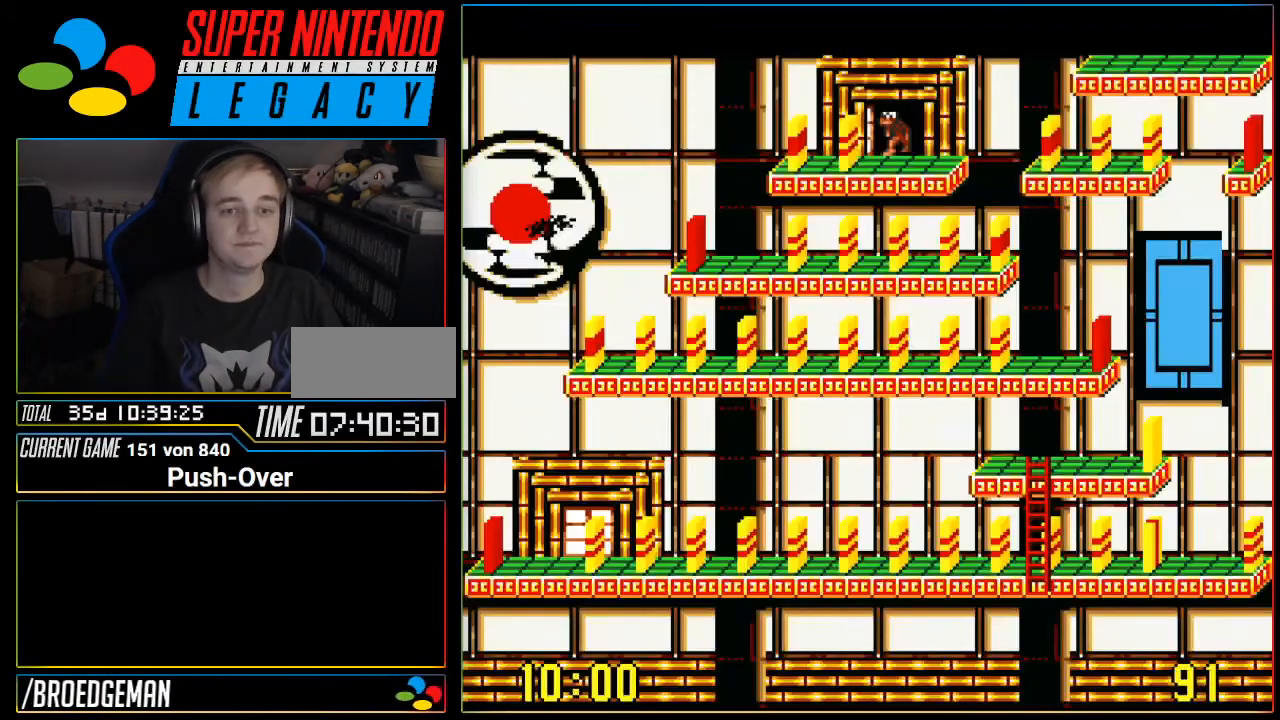
{"buttons": [], "events": []}
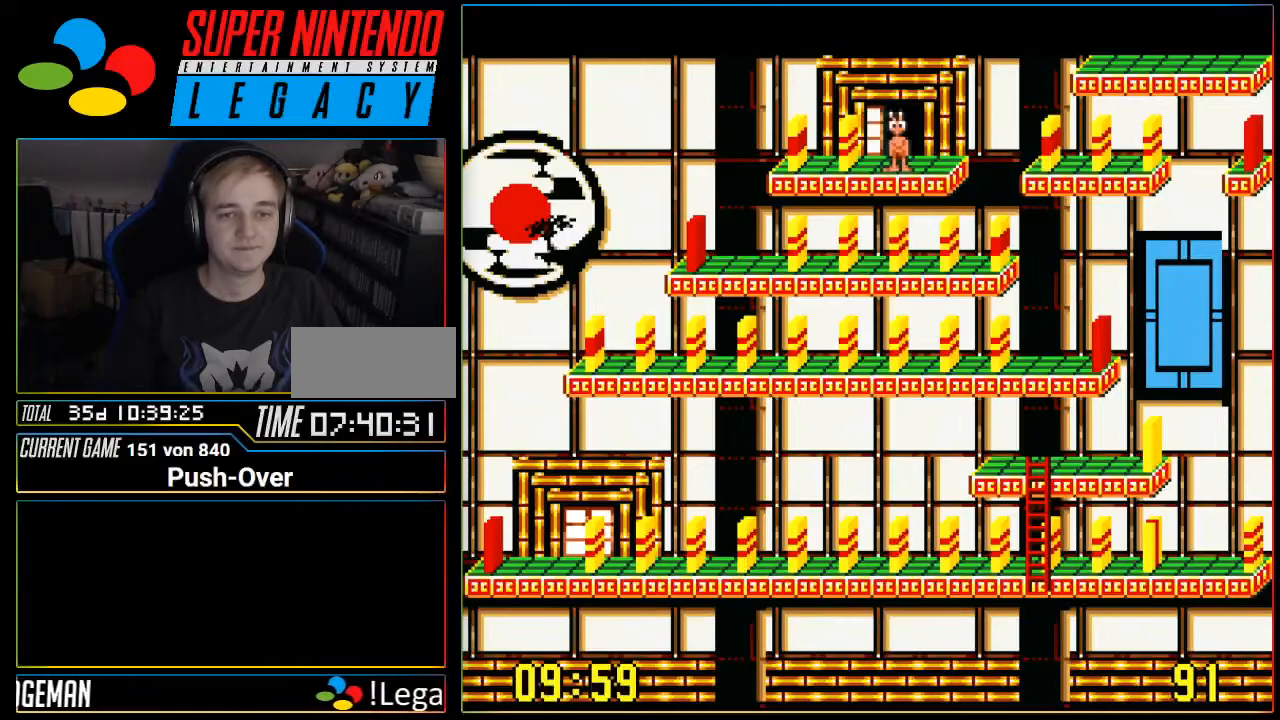
{"buttons": [], "events": []}
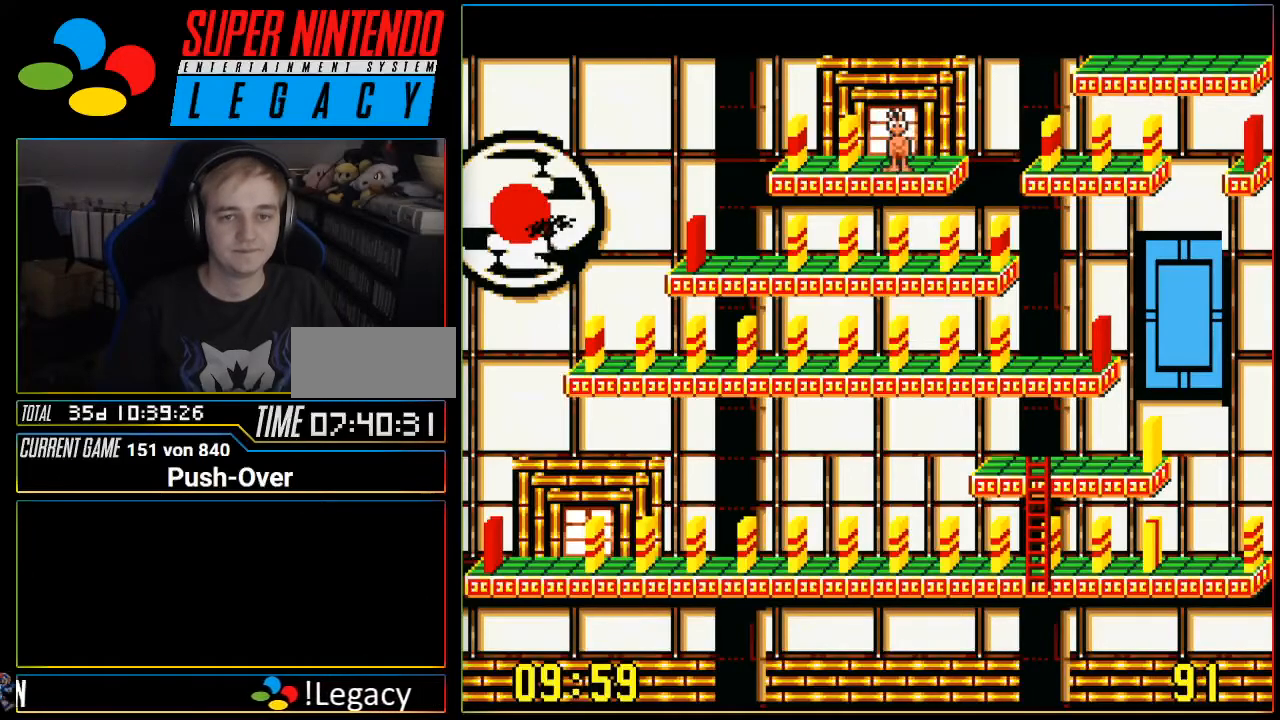
{"buttons": [], "events": []}
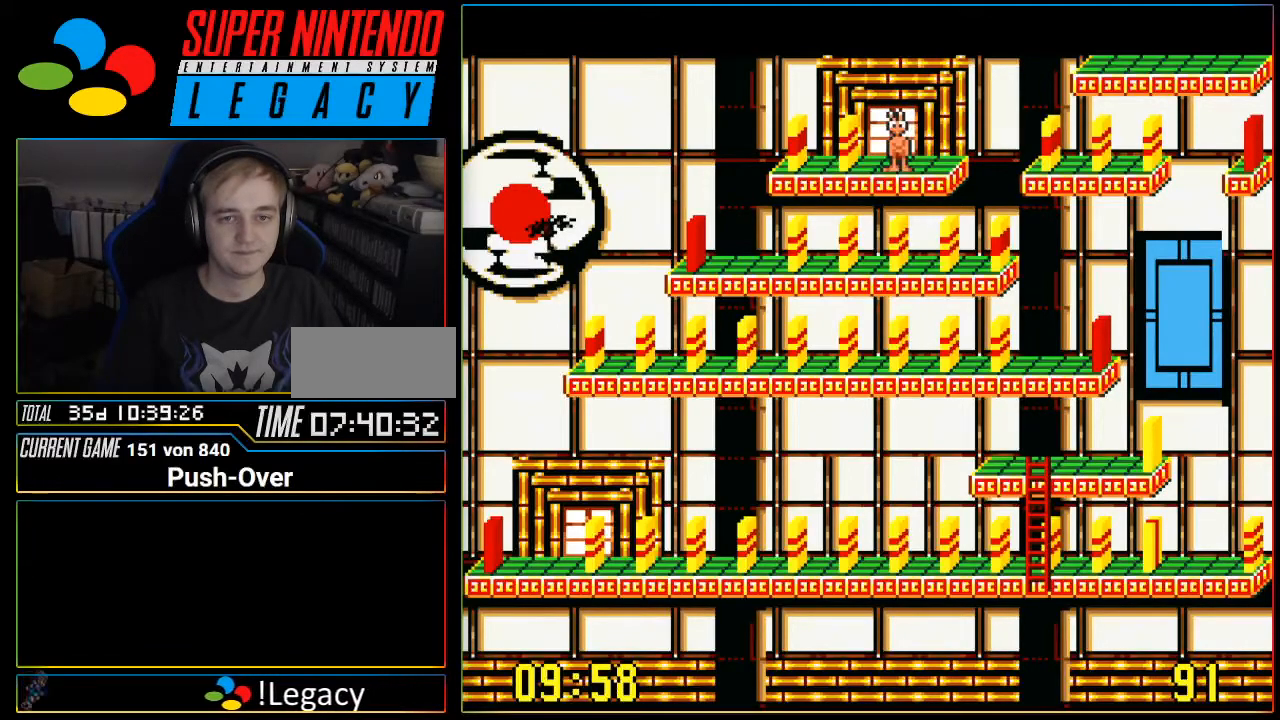
{"buttons": [], "events": []}
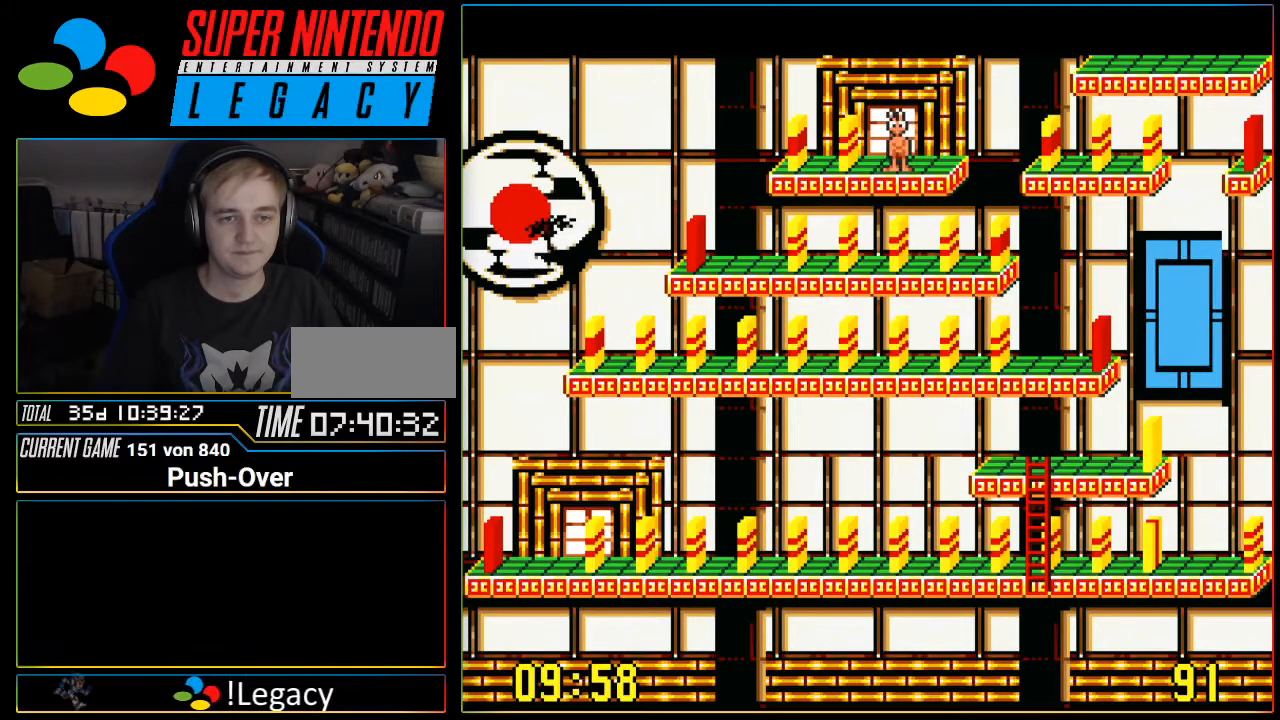
{"buttons": [], "events": []}
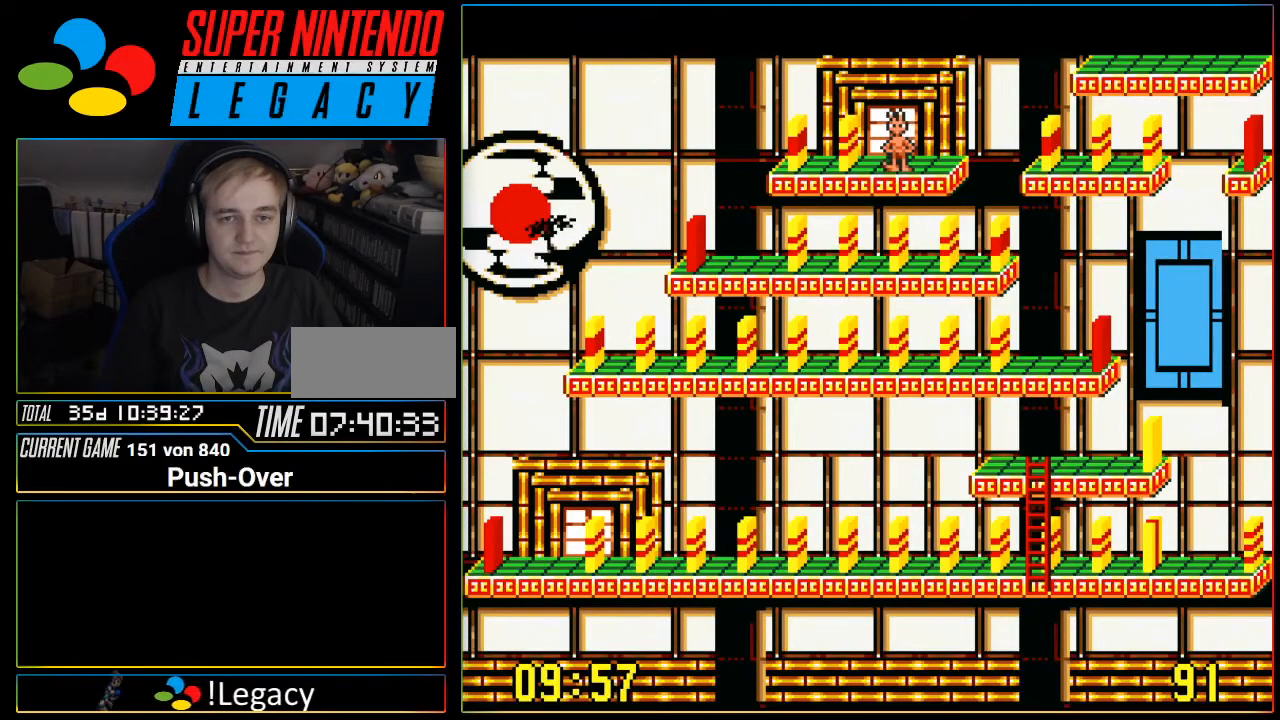
{"buttons": ["DPAD_UP"], "events": [[484, "DPAD_UP", "down"]]}
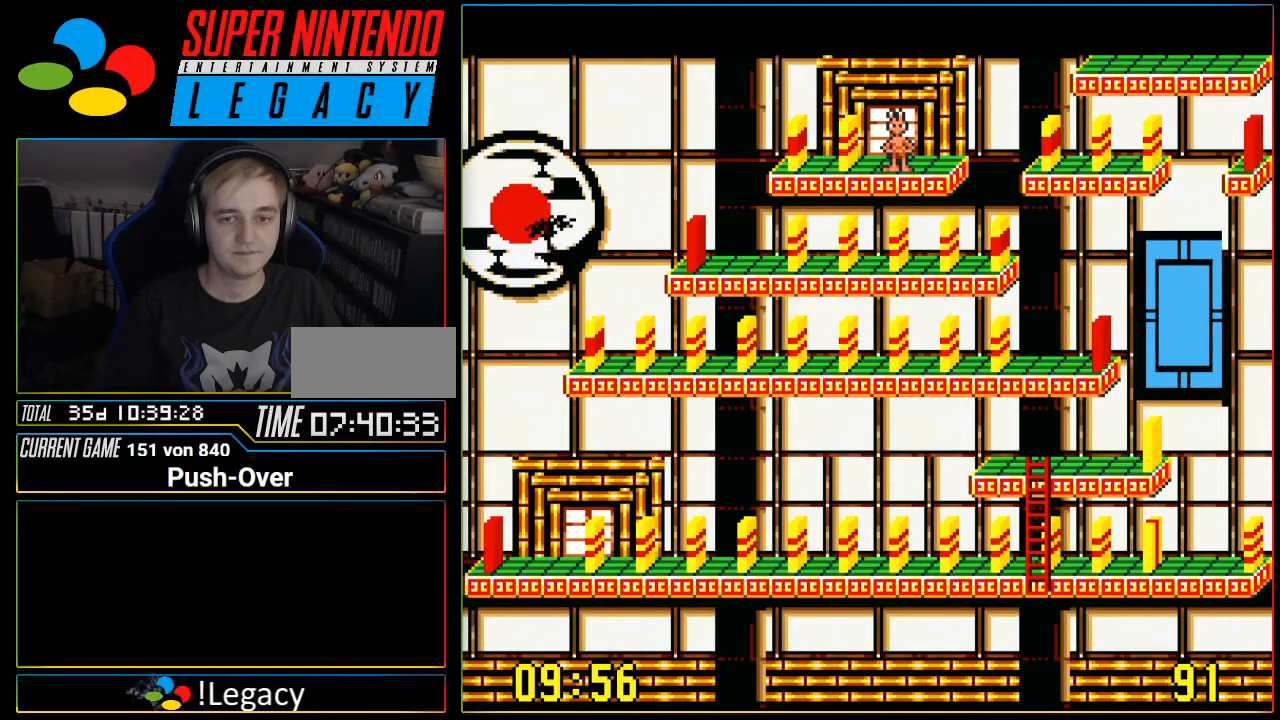
{"buttons": ["Y"], "events": [[117, "DPAD_UP", "up"], [400, "Y", "down"]]}
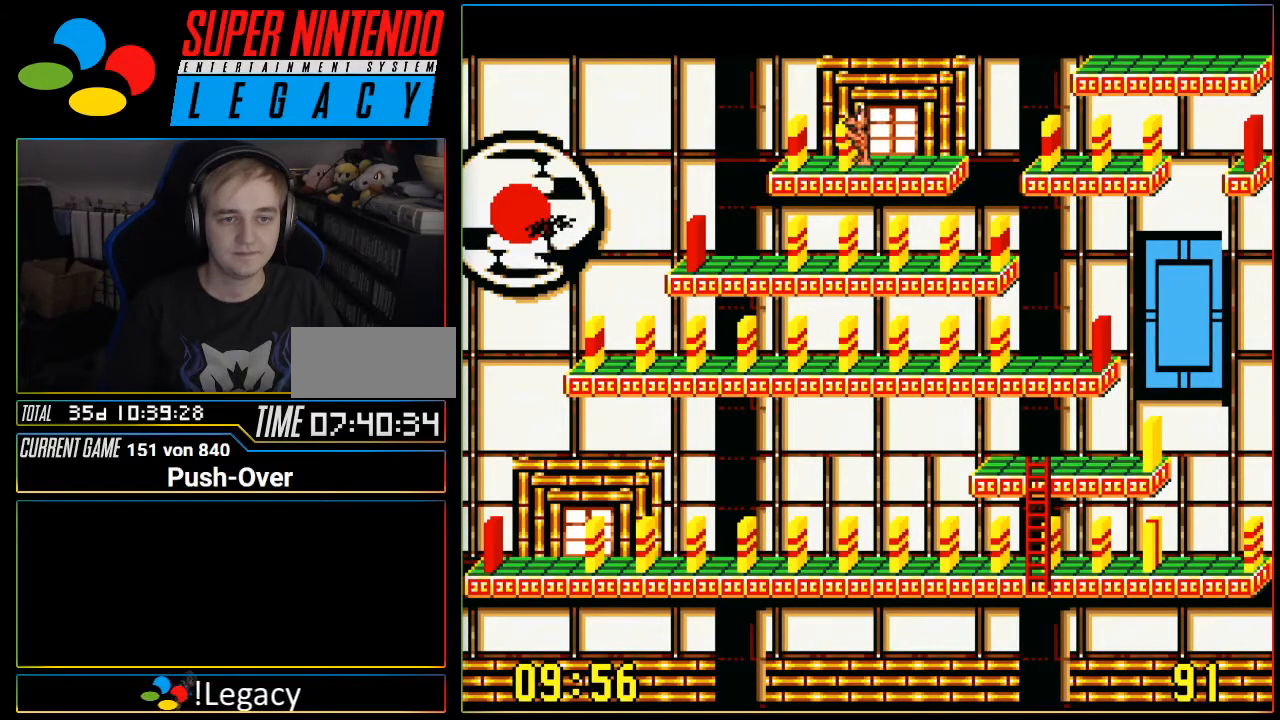
{"buttons": [], "events": [[83, "Y", "up"]]}
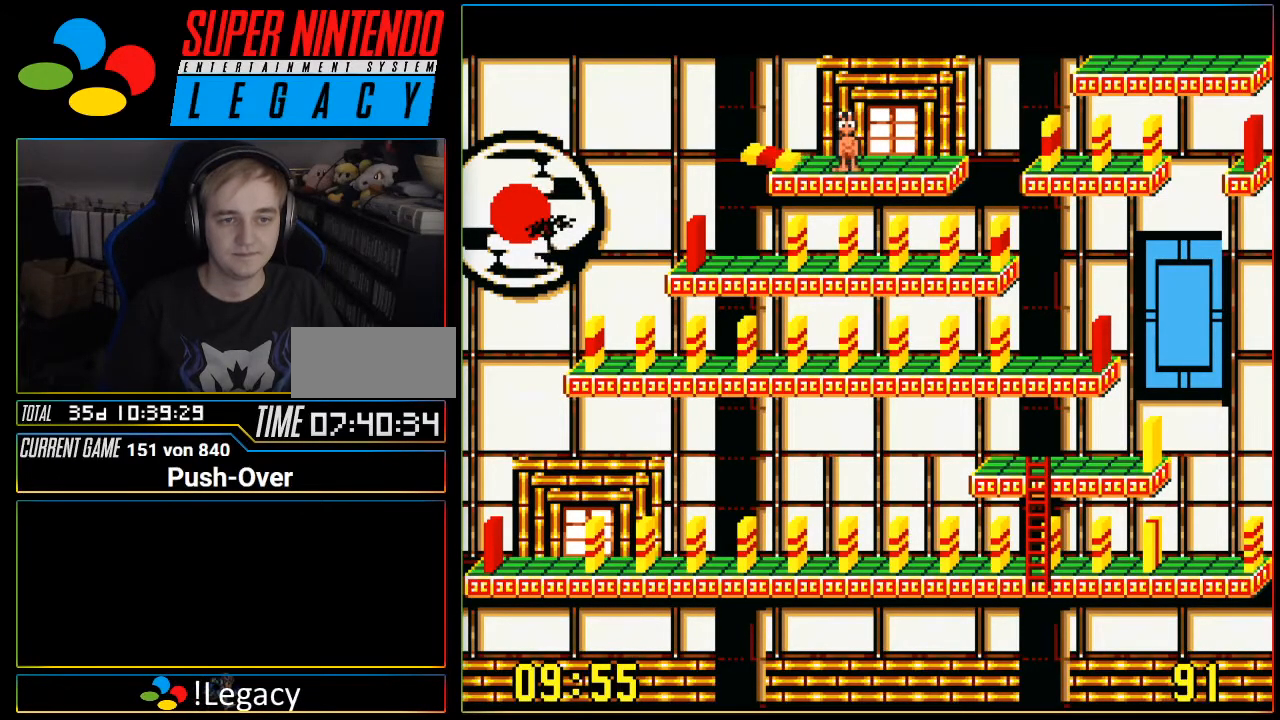
{"buttons": ["DPAD_RIGHT"], "events": [[150, "DPAD_RIGHT", "down"]]}
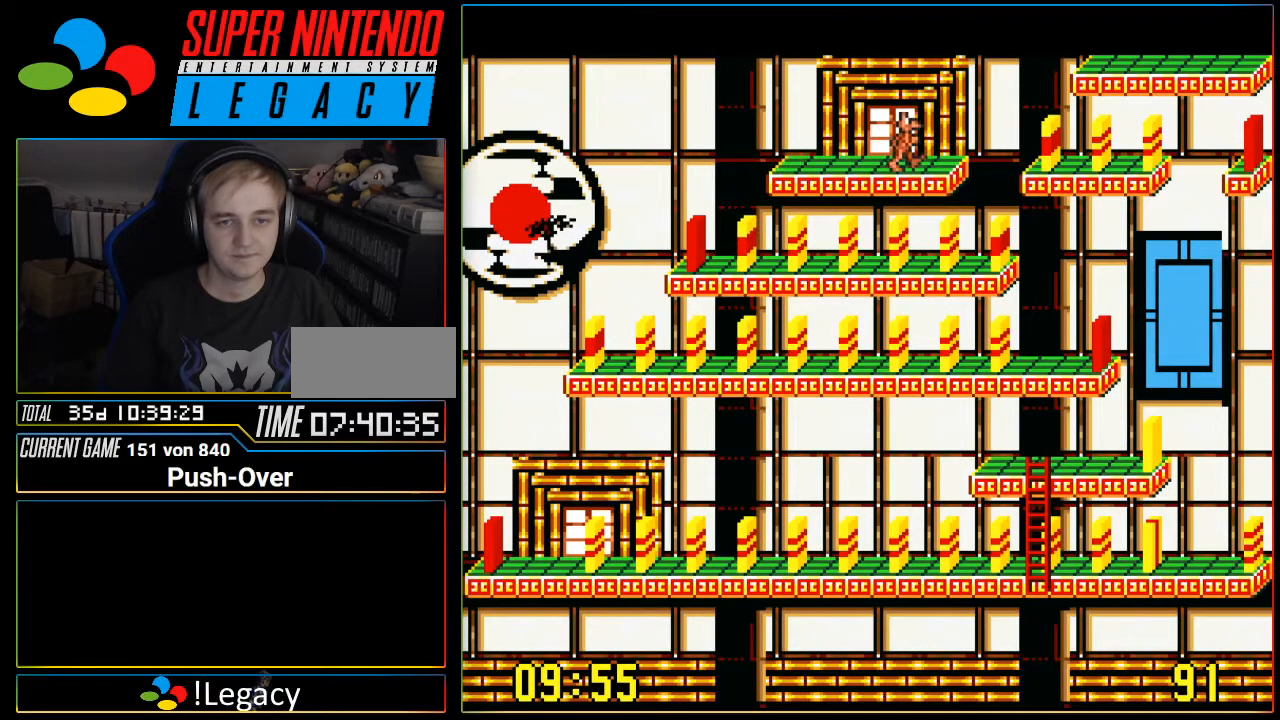
{"buttons": ["DPAD_RIGHT"], "events": []}
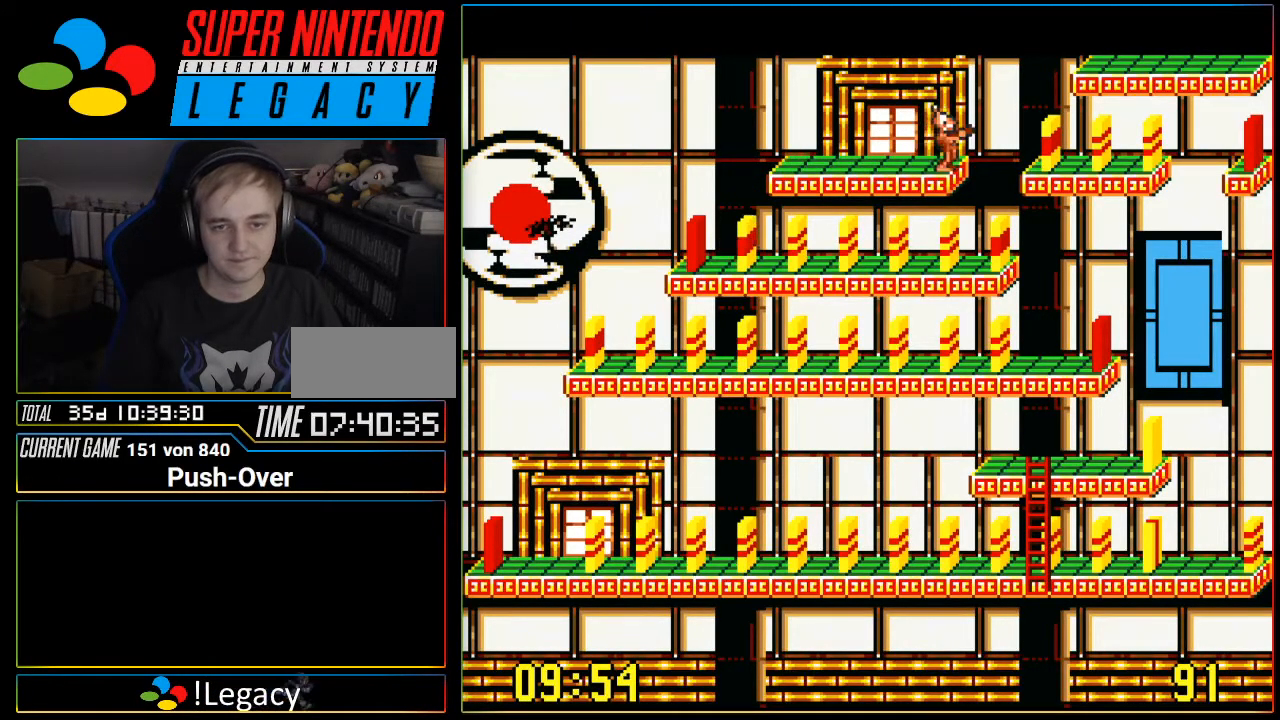
{"buttons": ["DPAD_RIGHT"], "events": []}
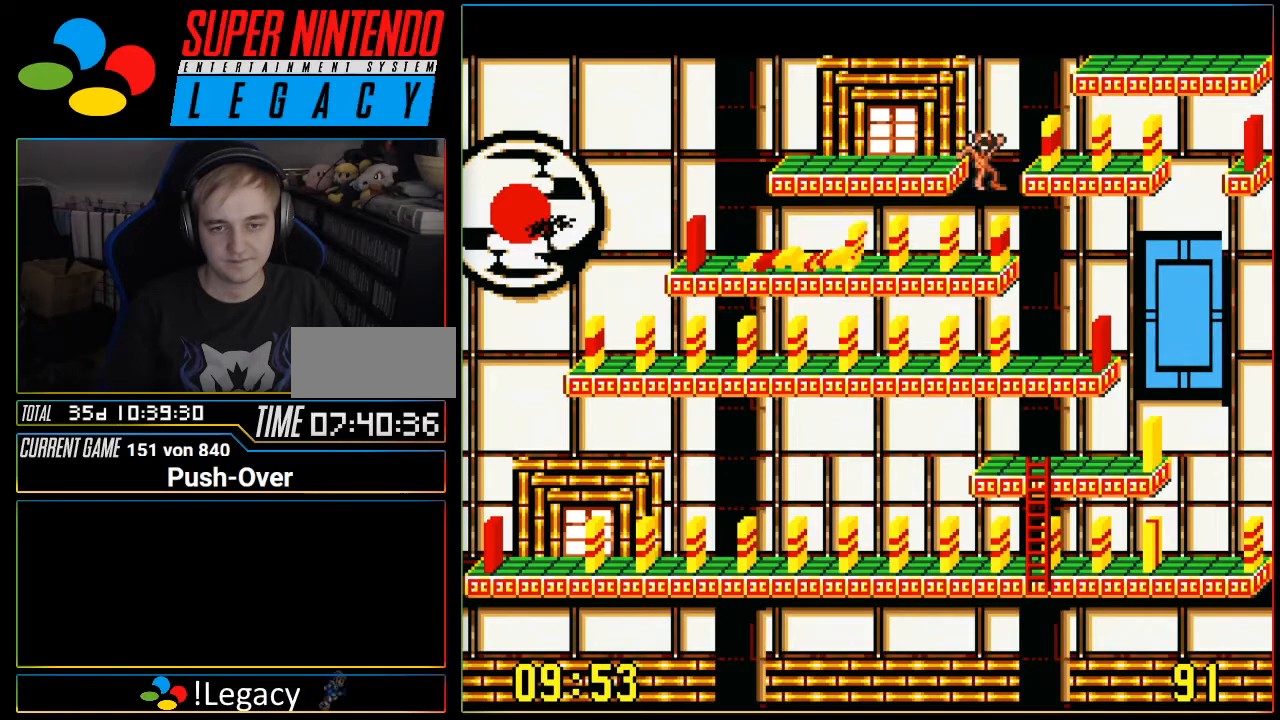
{"buttons": ["DPAD_RIGHT"], "events": []}
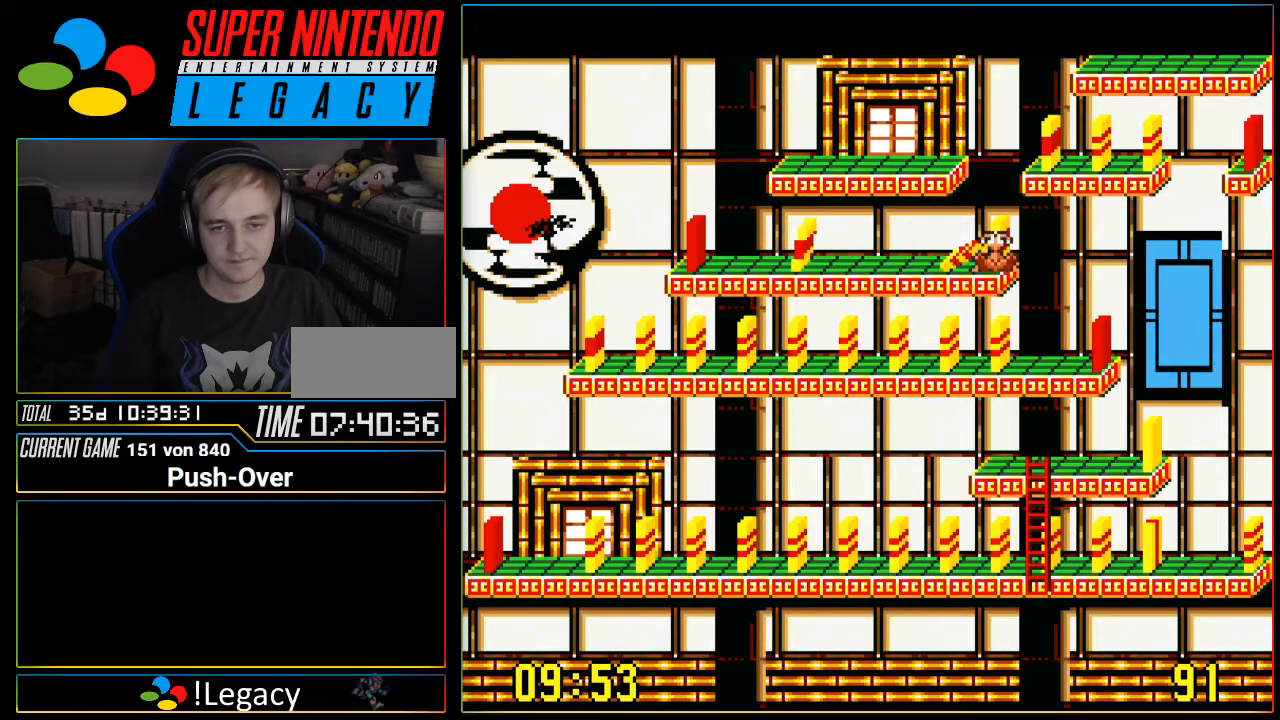
{"buttons": ["DPAD_RIGHT"], "events": []}
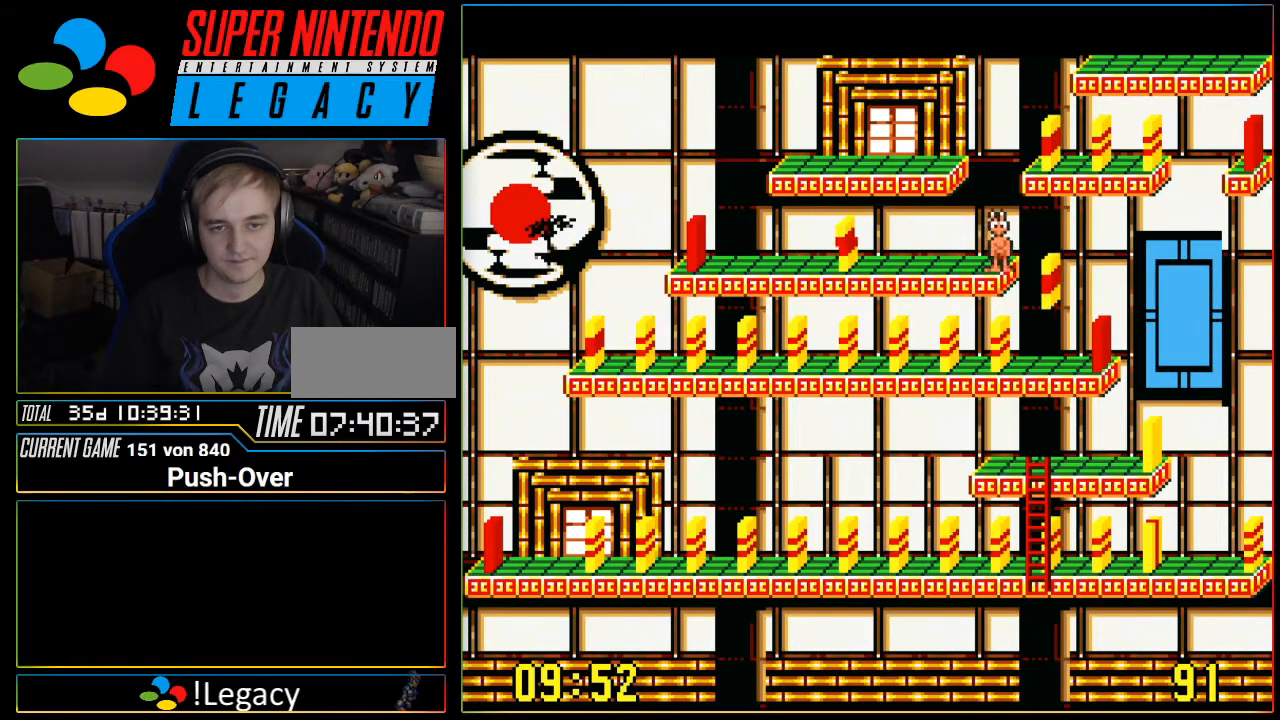
{"buttons": ["DPAD_RIGHT"], "events": []}
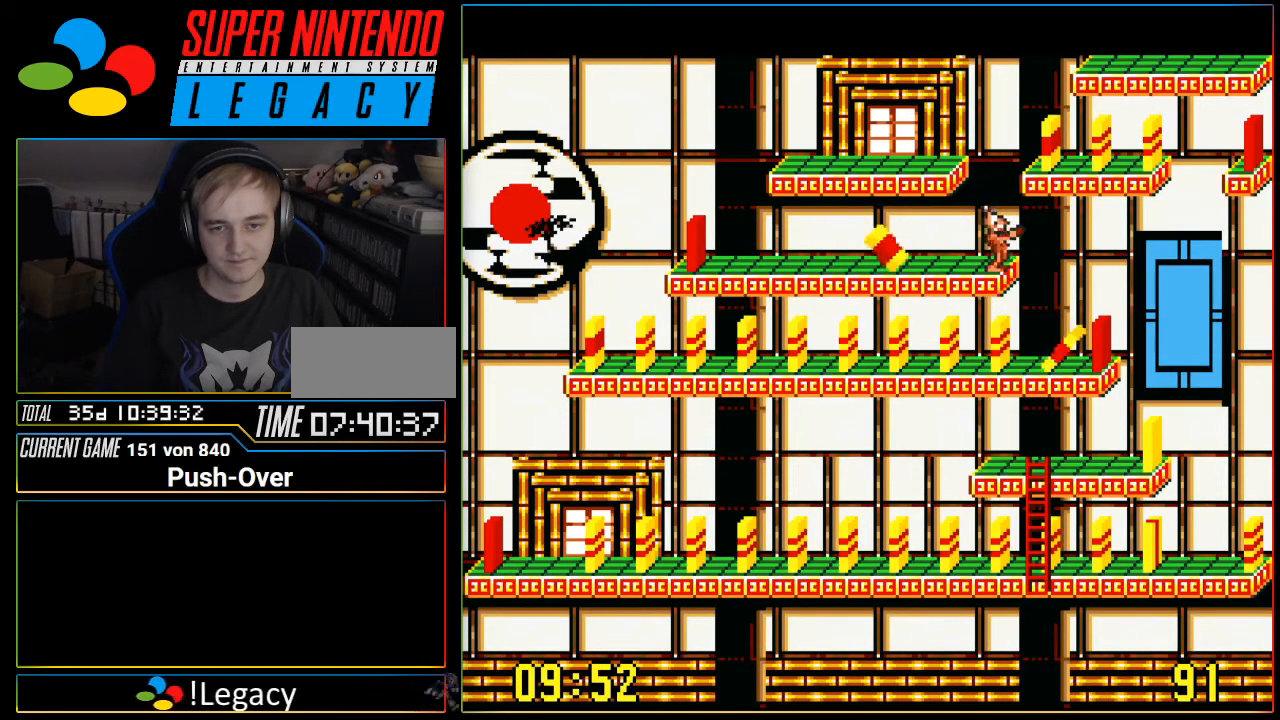
{"buttons": ["DPAD_RIGHT"], "events": []}
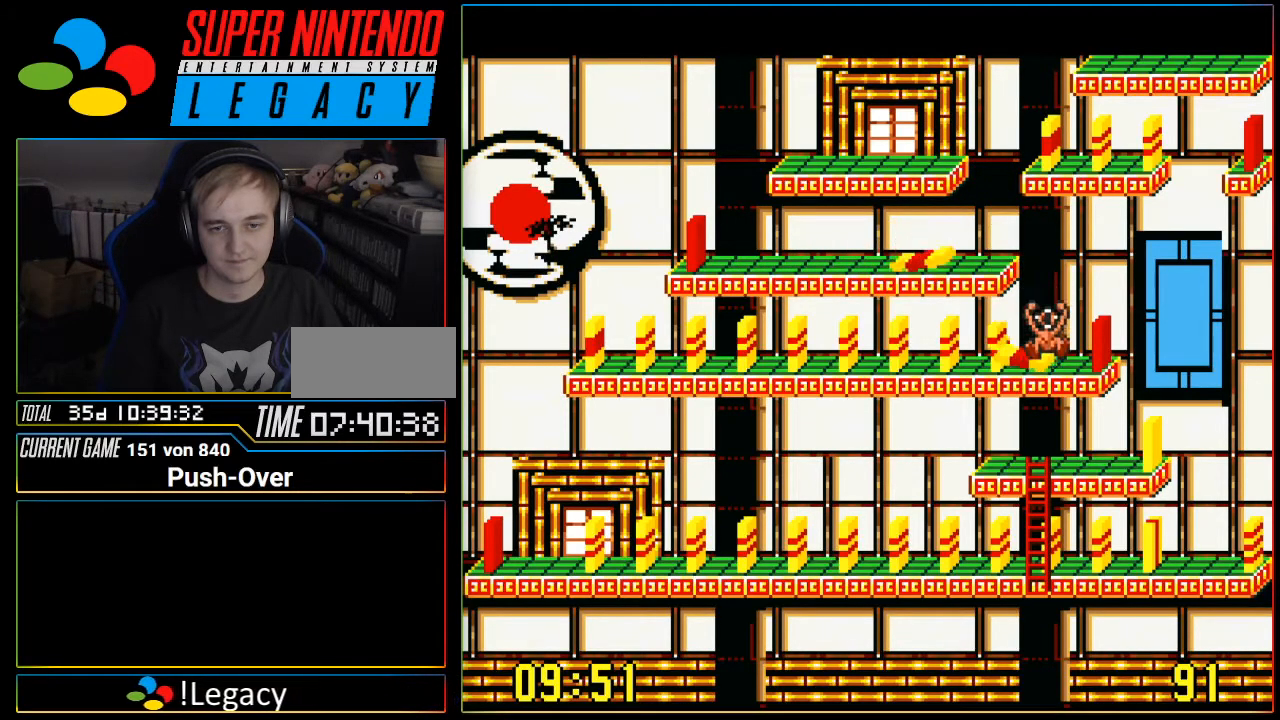
{"buttons": ["DPAD_RIGHT"], "events": []}
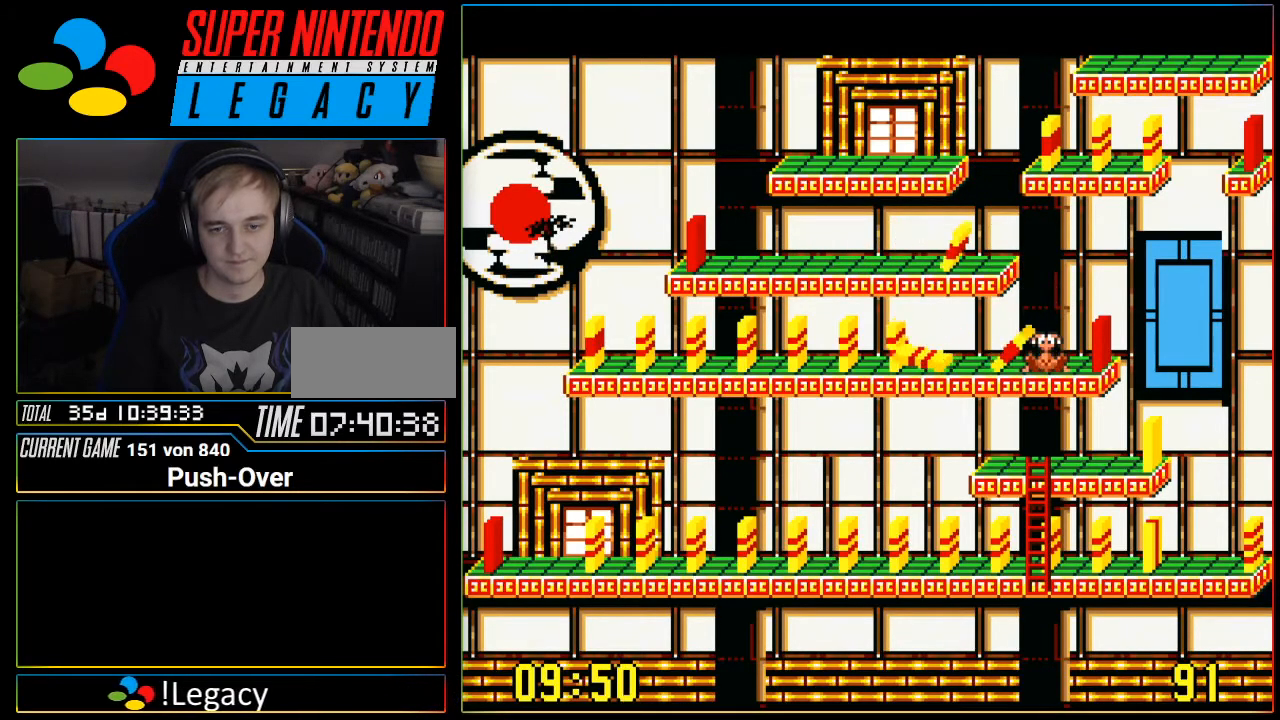
{"buttons": ["DPAD_RIGHT"], "events": []}
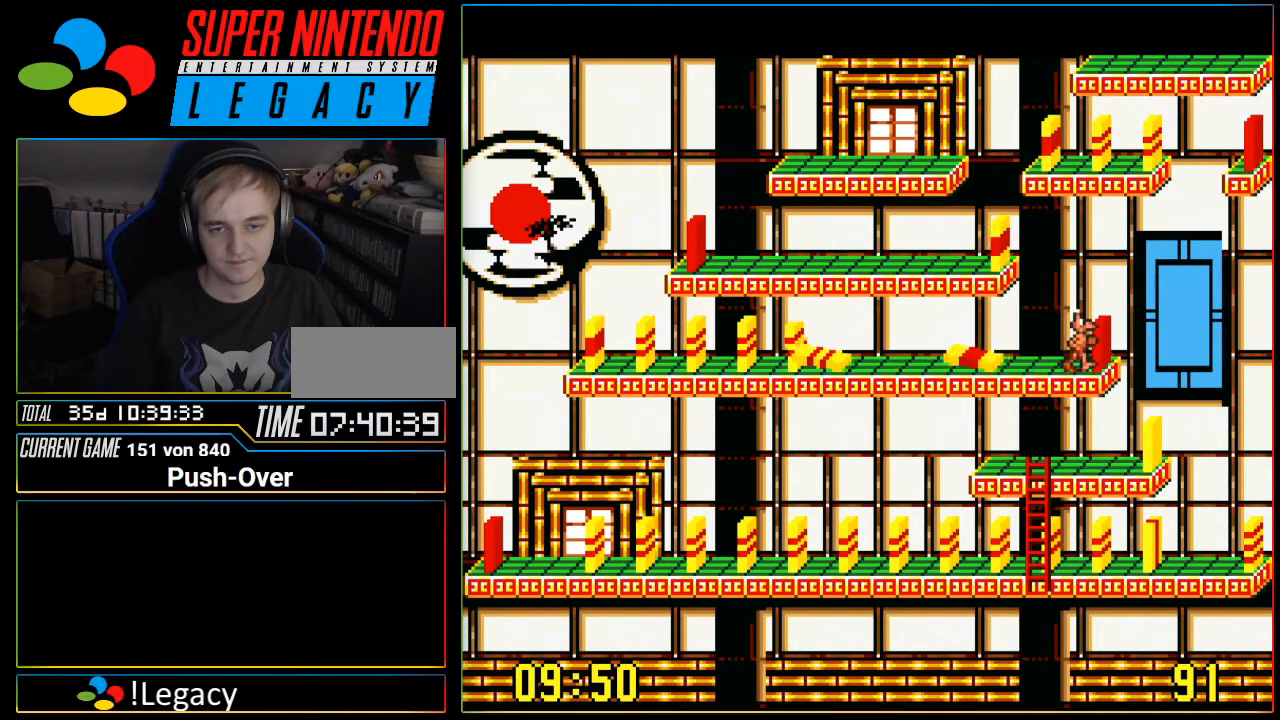
{"buttons": [], "events": [[201, "DPAD_RIGHT", "up"]]}
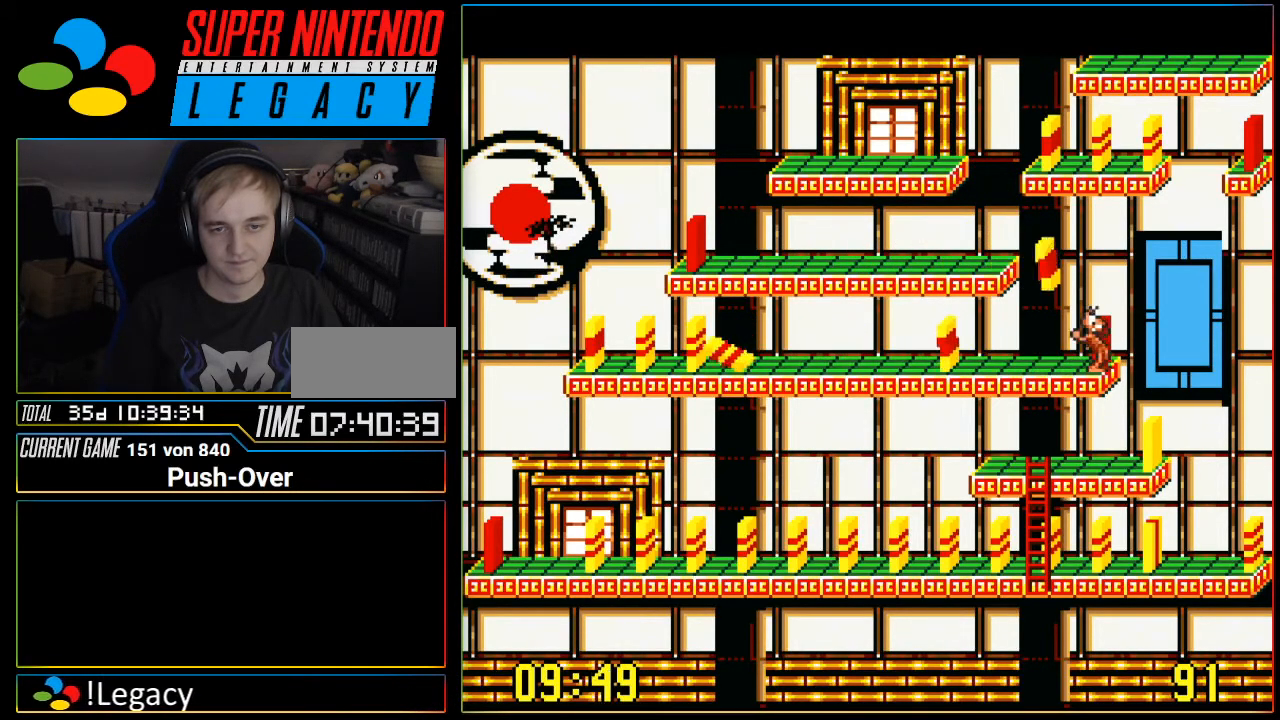
{"buttons": [], "events": []}
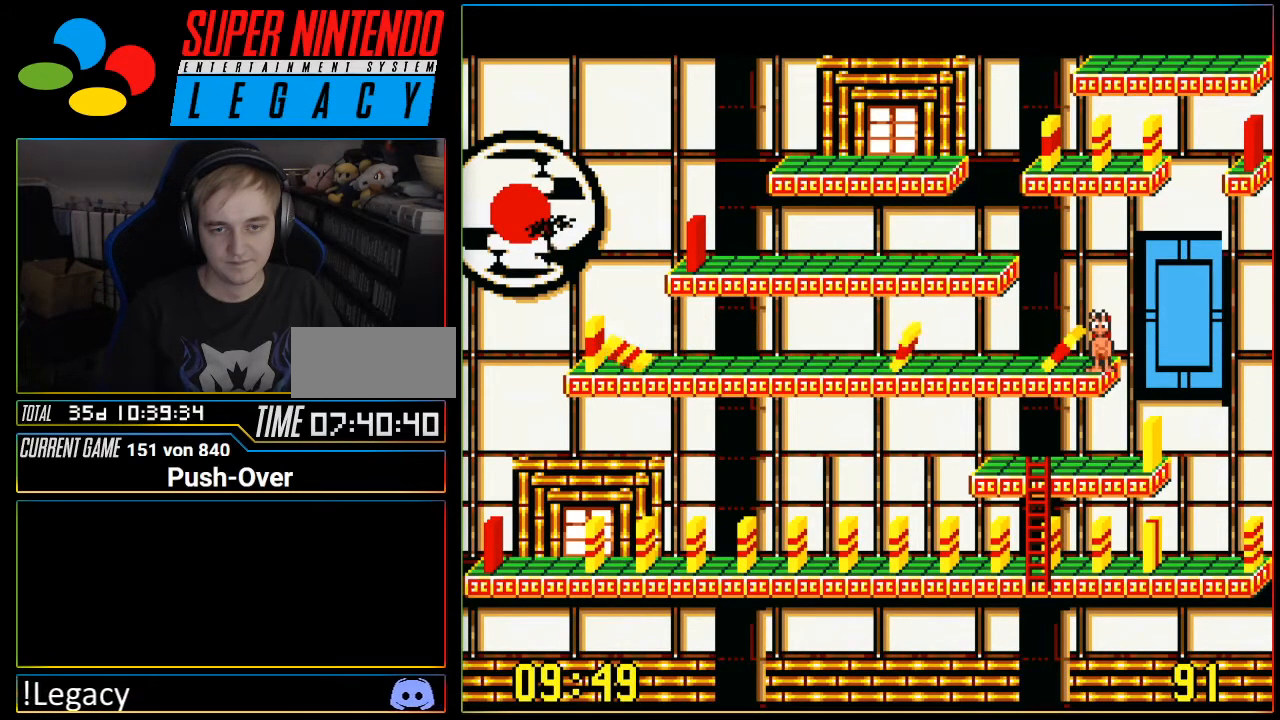
{"buttons": [], "events": [[117, "A", "down"], [300, "A", "up"]]}
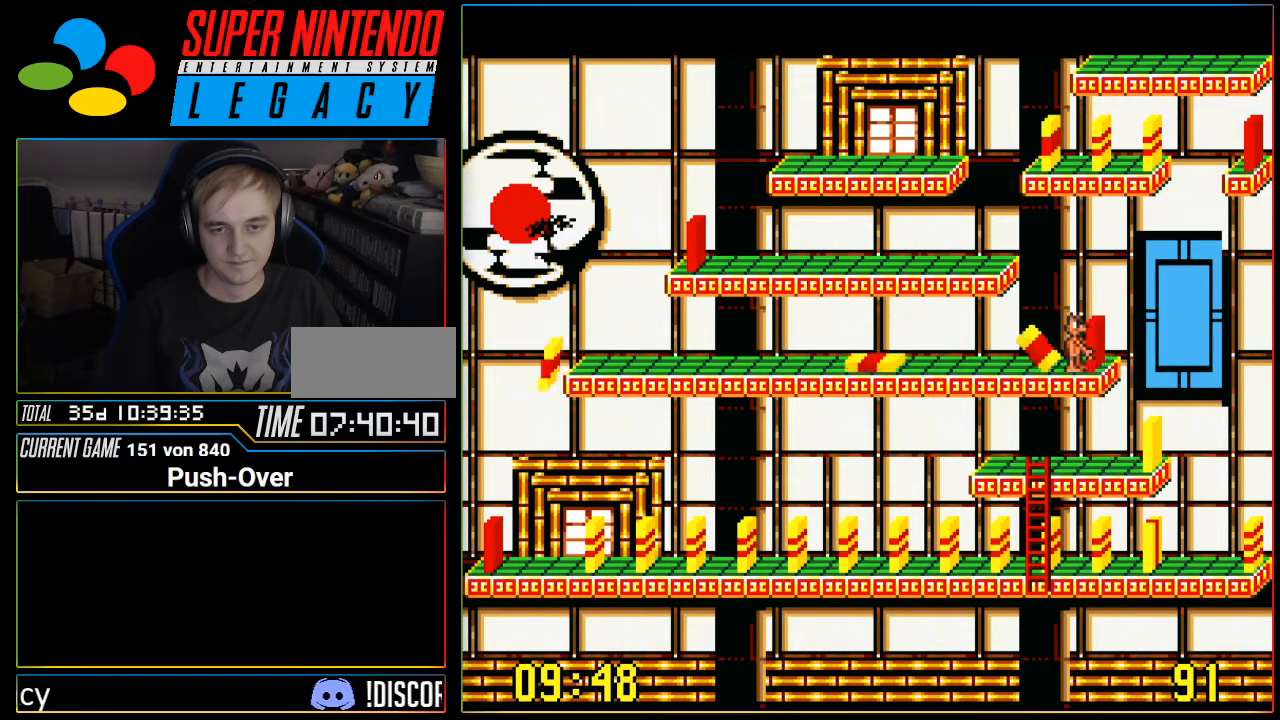
{"buttons": ["DPAD_LEFT"], "events": [[301, "DPAD_LEFT", "down"]]}